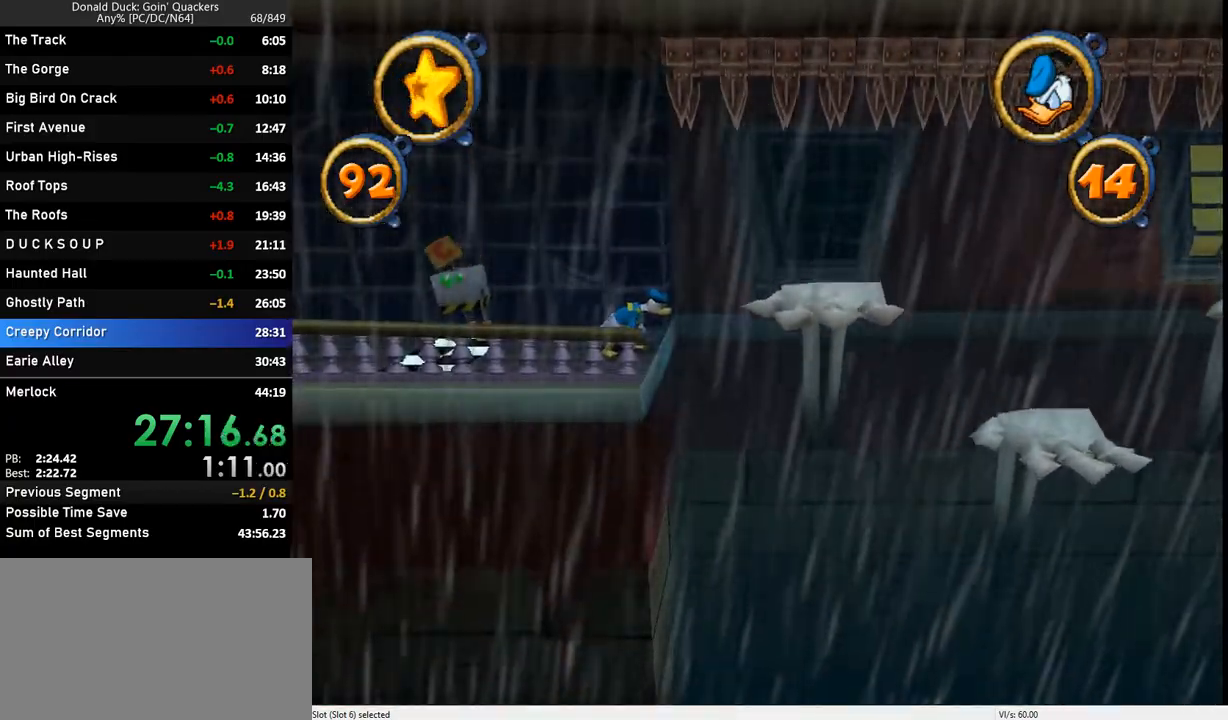
Gameplay with keyboard; each line is a JSON object with the keys held at the frame after it. "events" lists presses ("down") and releases ("up") of "caps_lock", "ctrl_l", "ctrl_r", "down", "f1", "left", "return", "right", "up", "x" and "z" between this image and that frame as [ms after this image, input, new state], when the widget could be followed in between. No other keys are recorded. Mouse input is not recorded.
{"keys": ["right"], "events": [[267, "right", "down"]]}
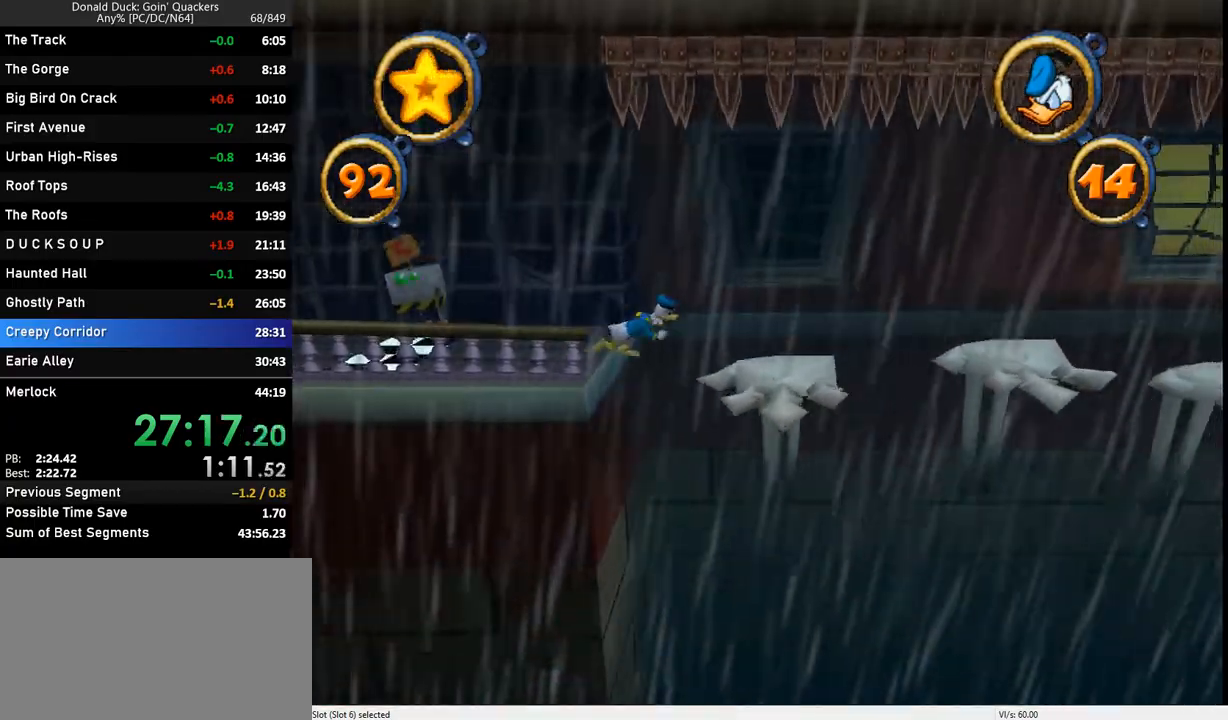
{"keys": ["right"], "events": []}
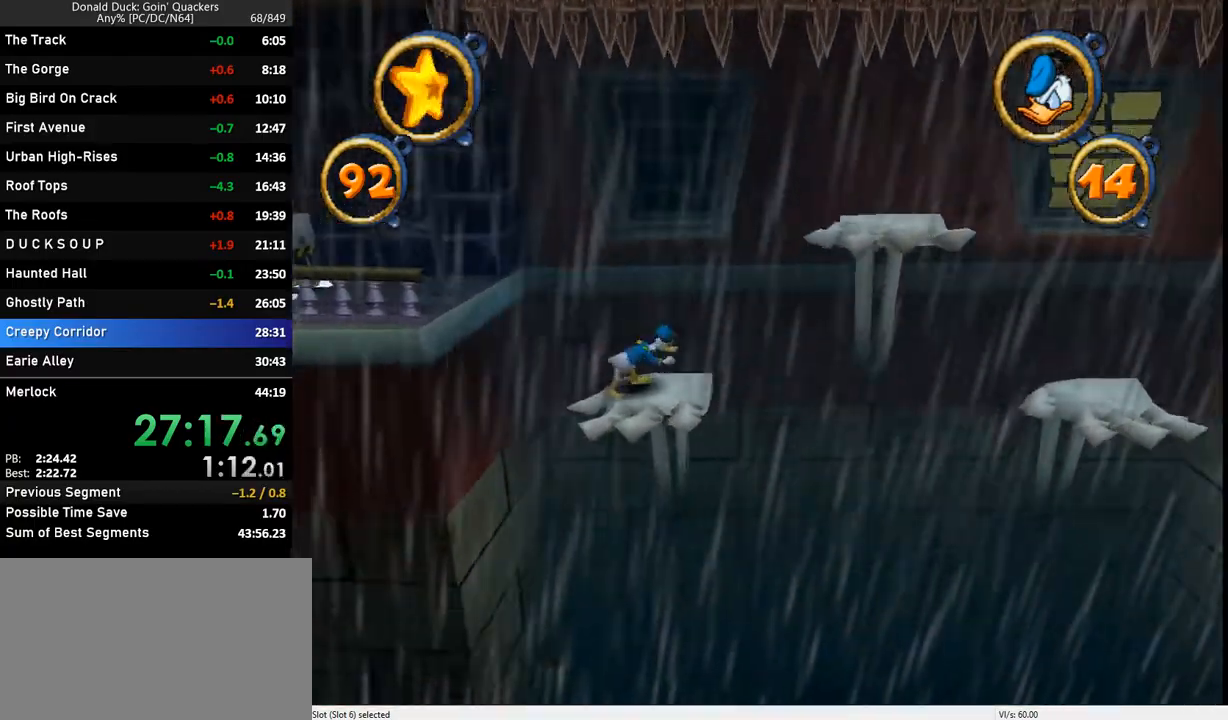
{"keys": ["right"], "events": [[267, "z", "down"], [333, "z", "up"]]}
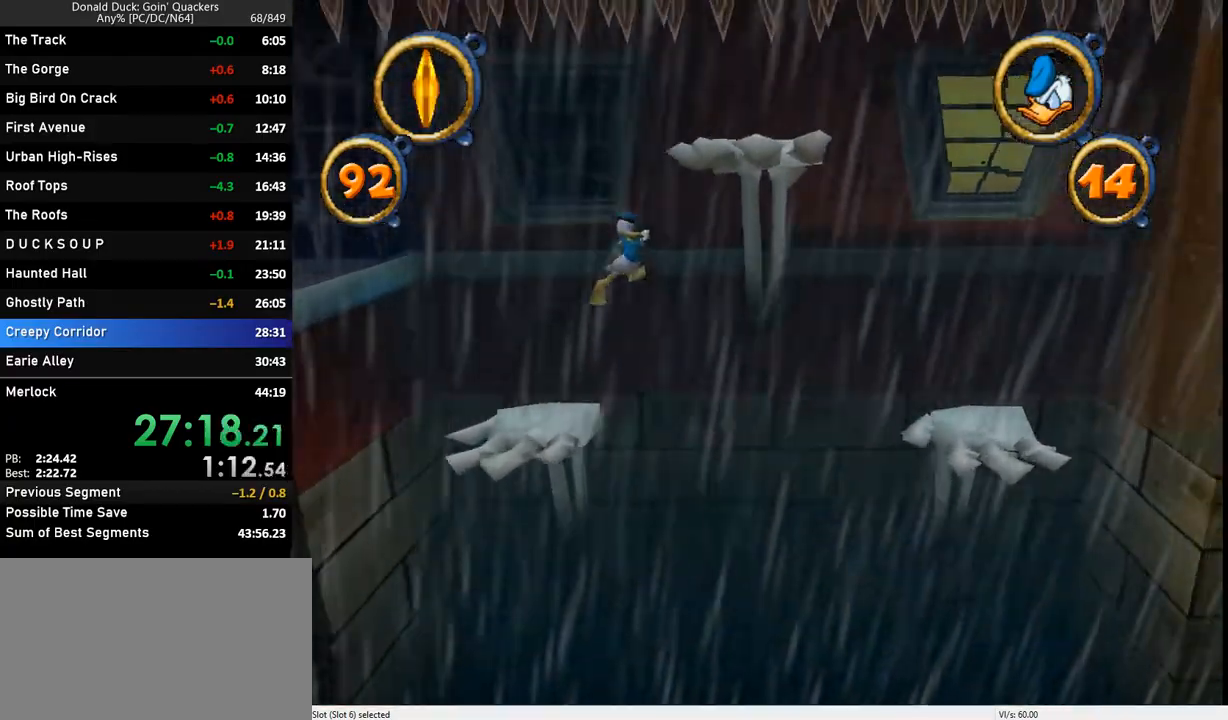
{"keys": ["right"], "events": []}
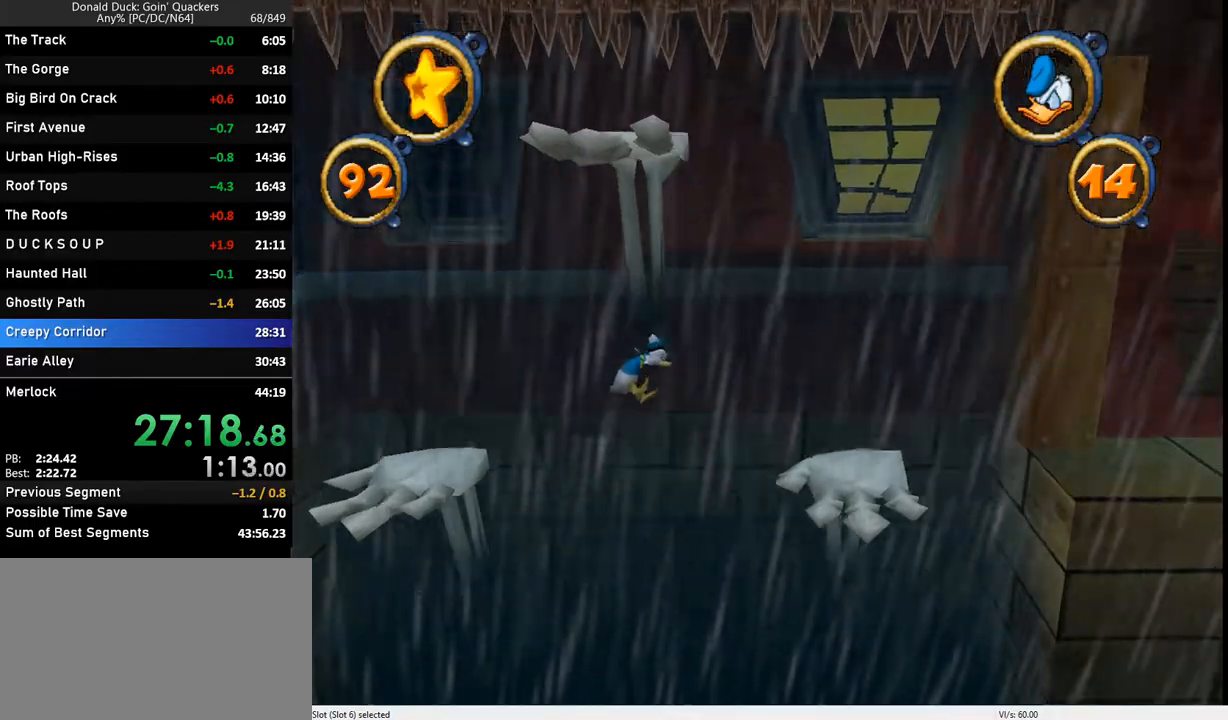
{"keys": ["right"], "events": [[33, "z", "down"], [433, "z", "up"]]}
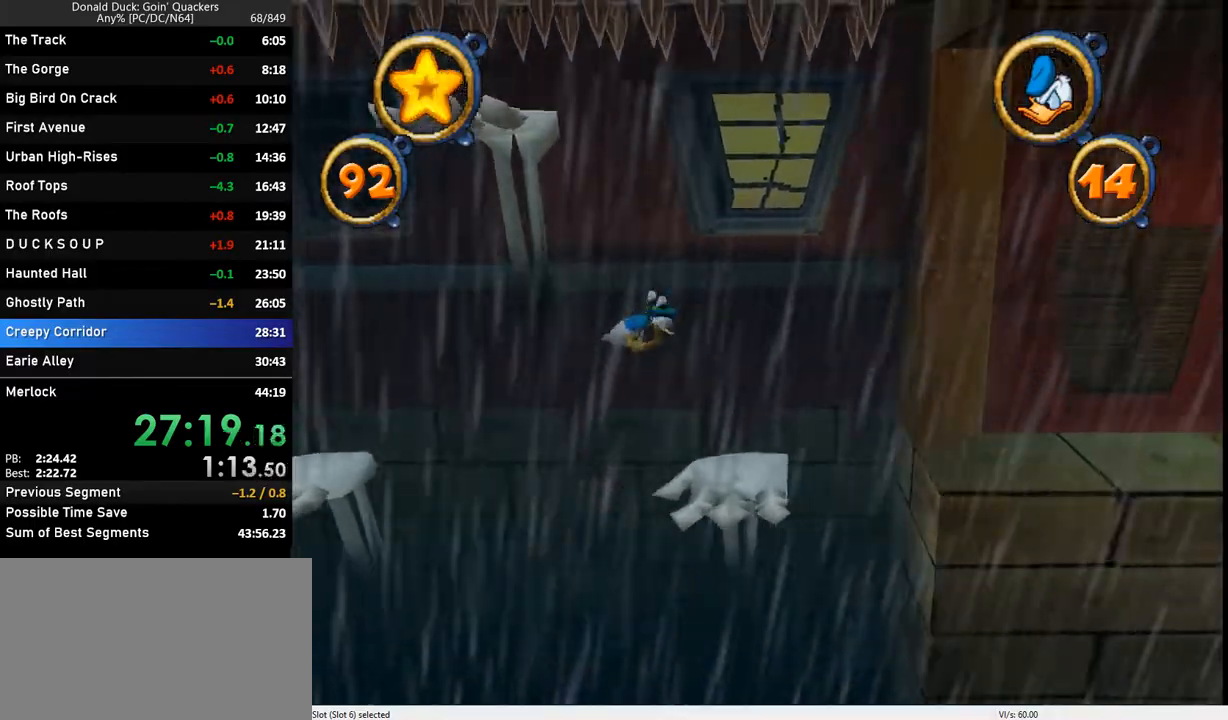
{"keys": ["right", "z"], "events": [[433, "z", "down"]]}
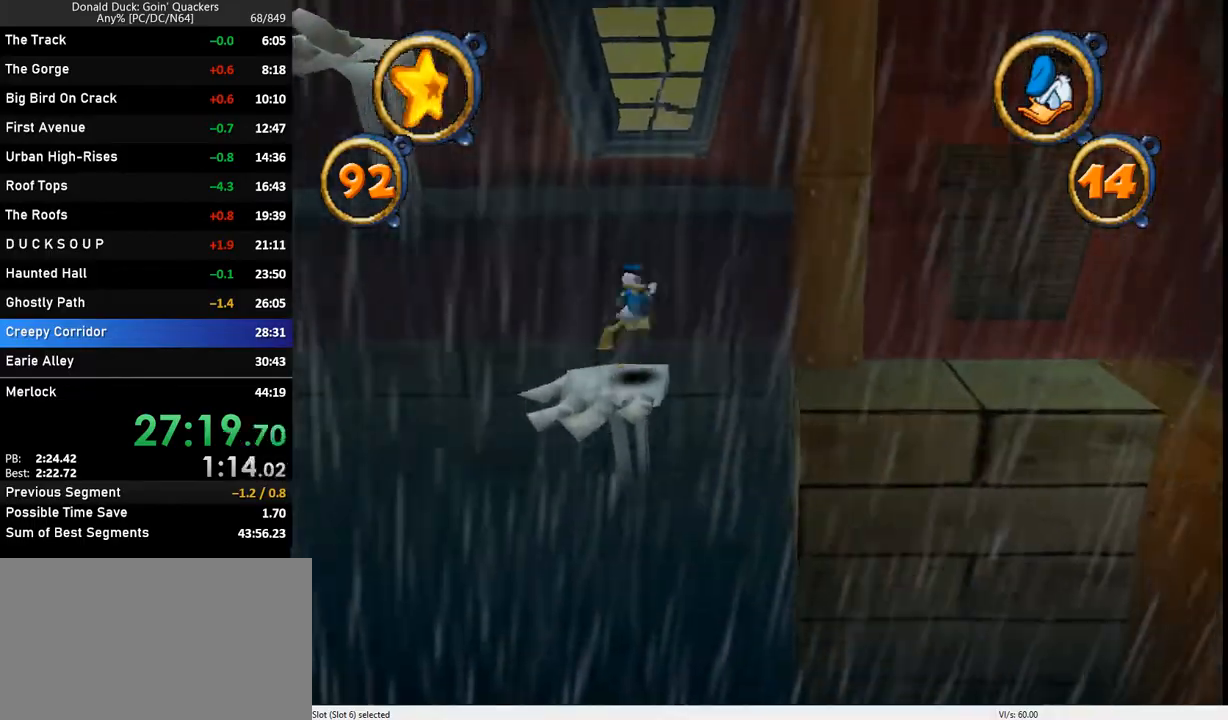
{"keys": ["right"], "events": [[33, "z", "up"]]}
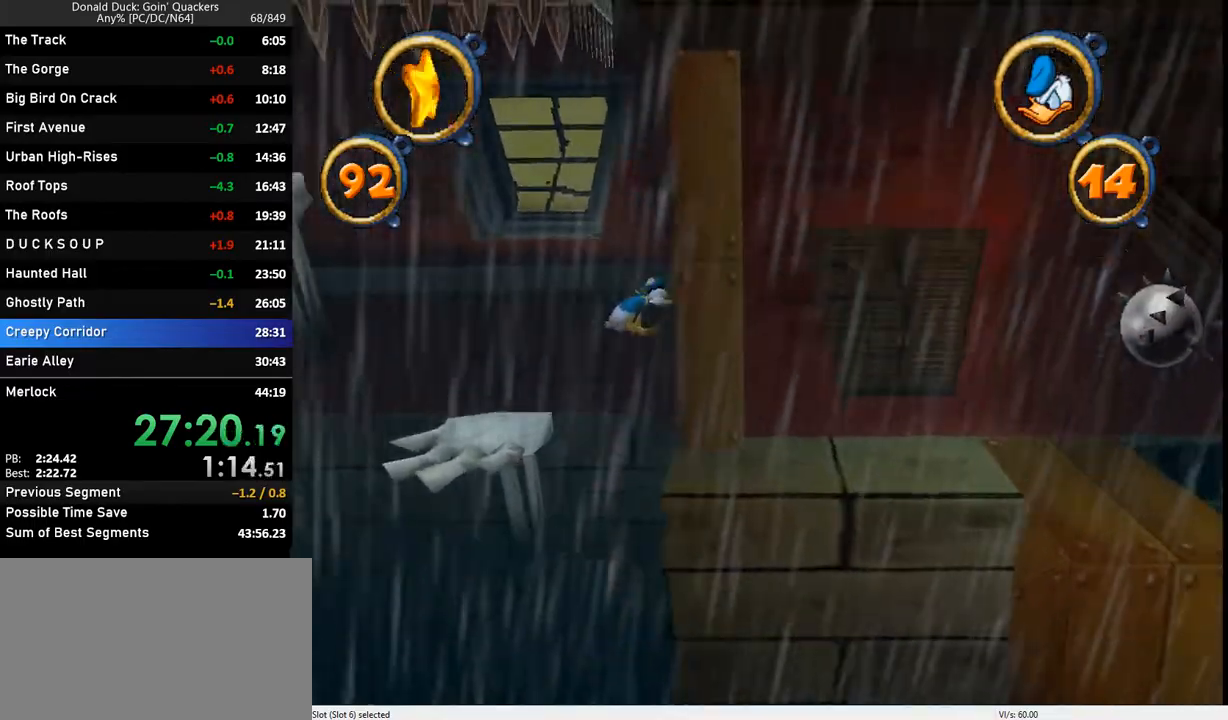
{"keys": ["right"], "events": []}
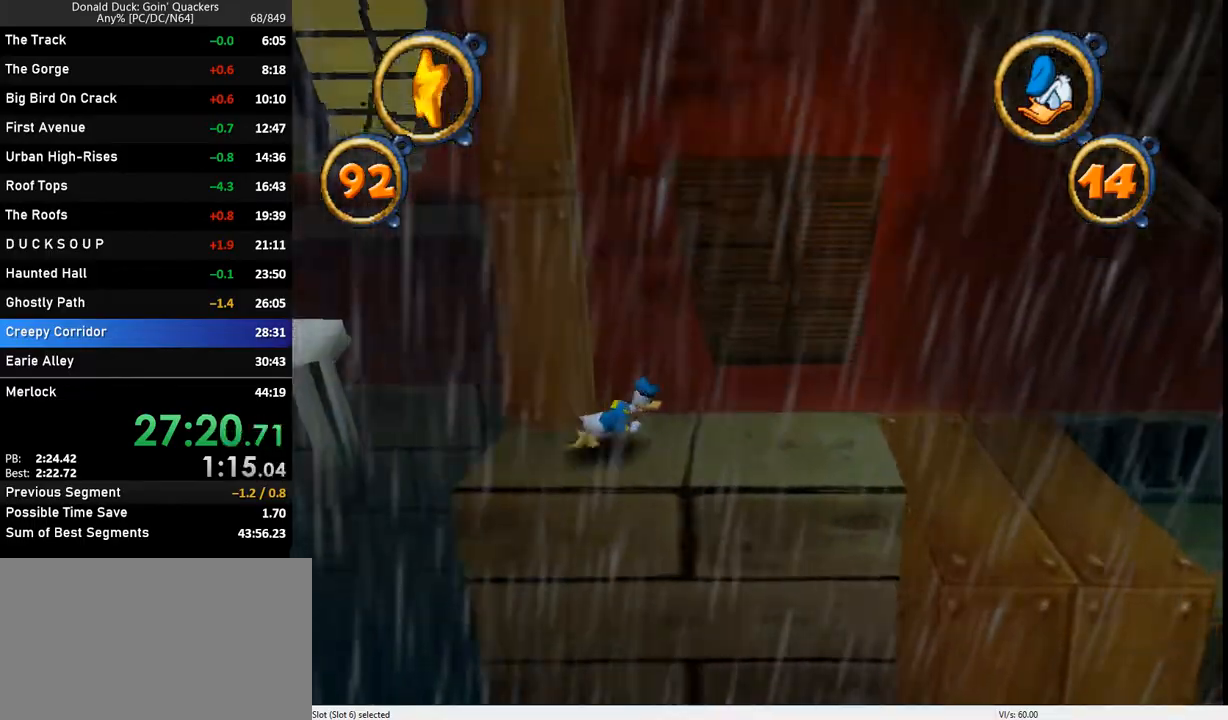
{"keys": ["right"], "events": []}
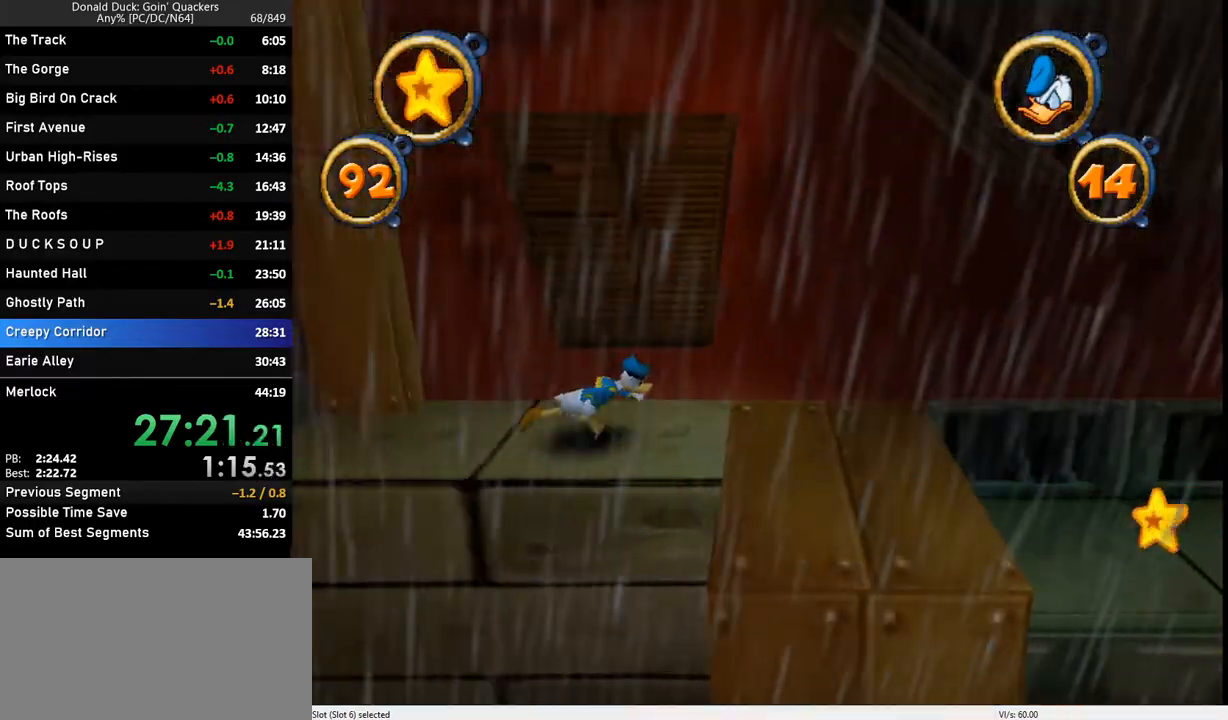
{"keys": ["right"], "events": []}
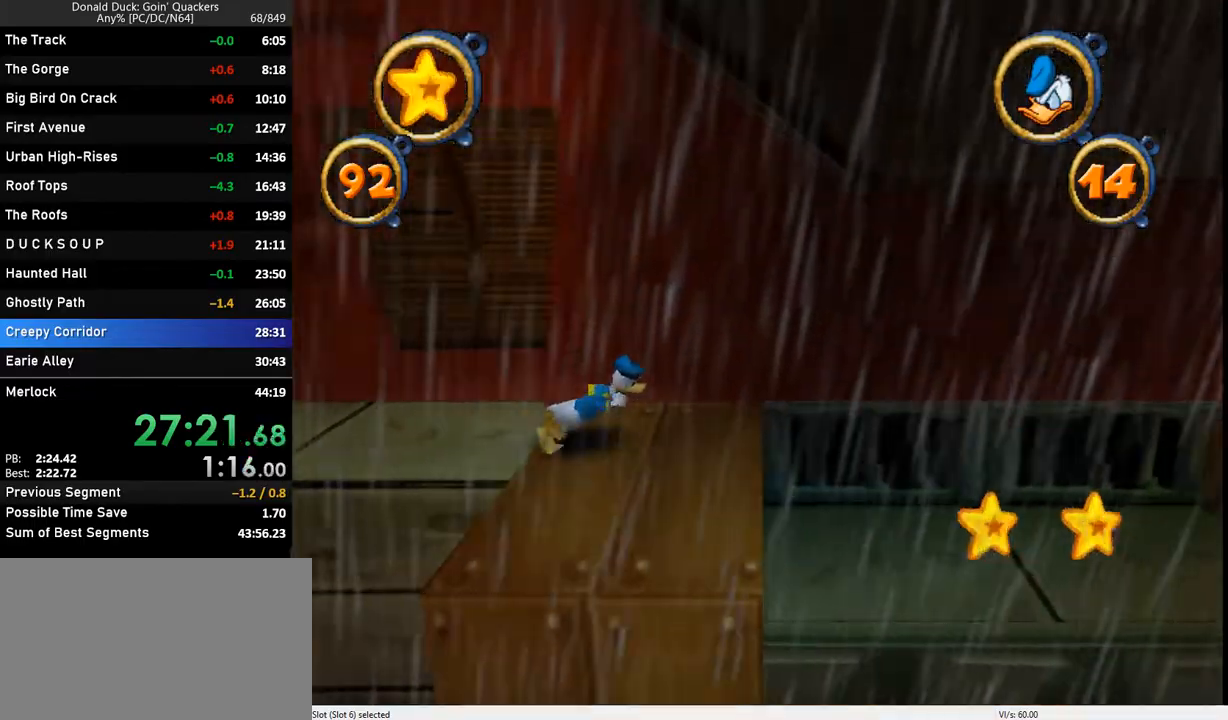
{"keys": ["right"], "events": []}
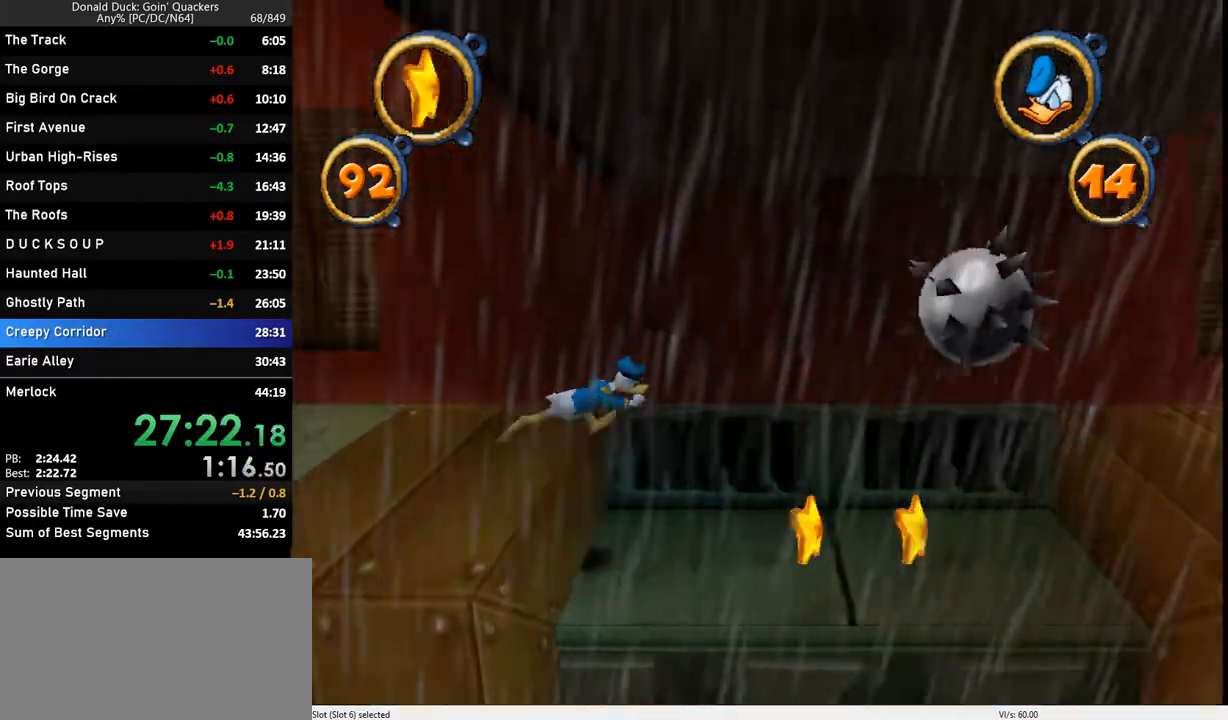
{"keys": ["right"], "events": []}
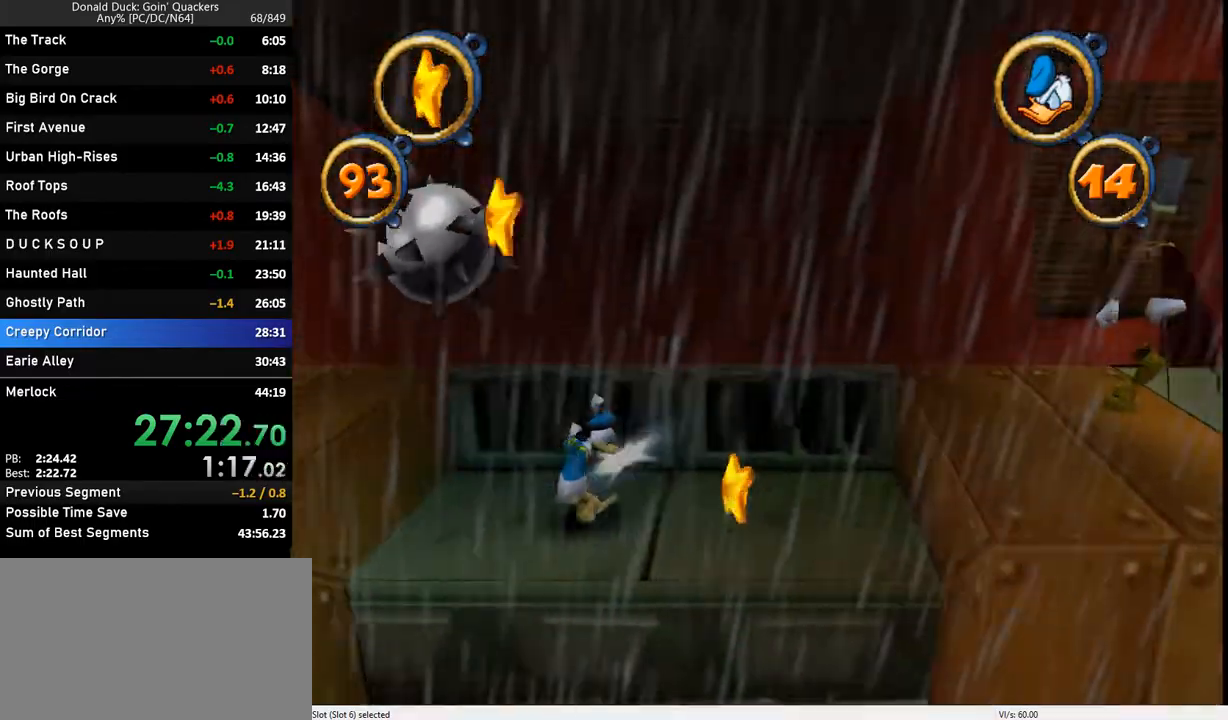
{"keys": ["right", "z"], "events": [[400, "z", "down"]]}
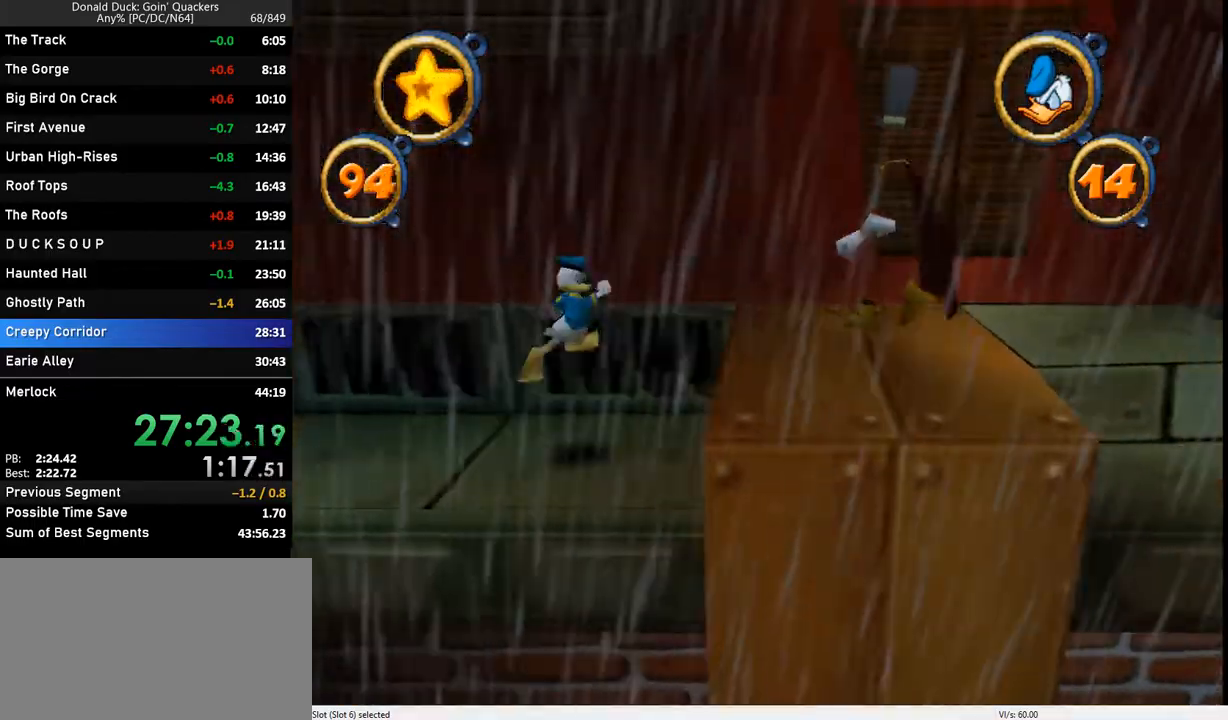
{"keys": ["right", "x", "z"], "events": [[300, "x", "down"]]}
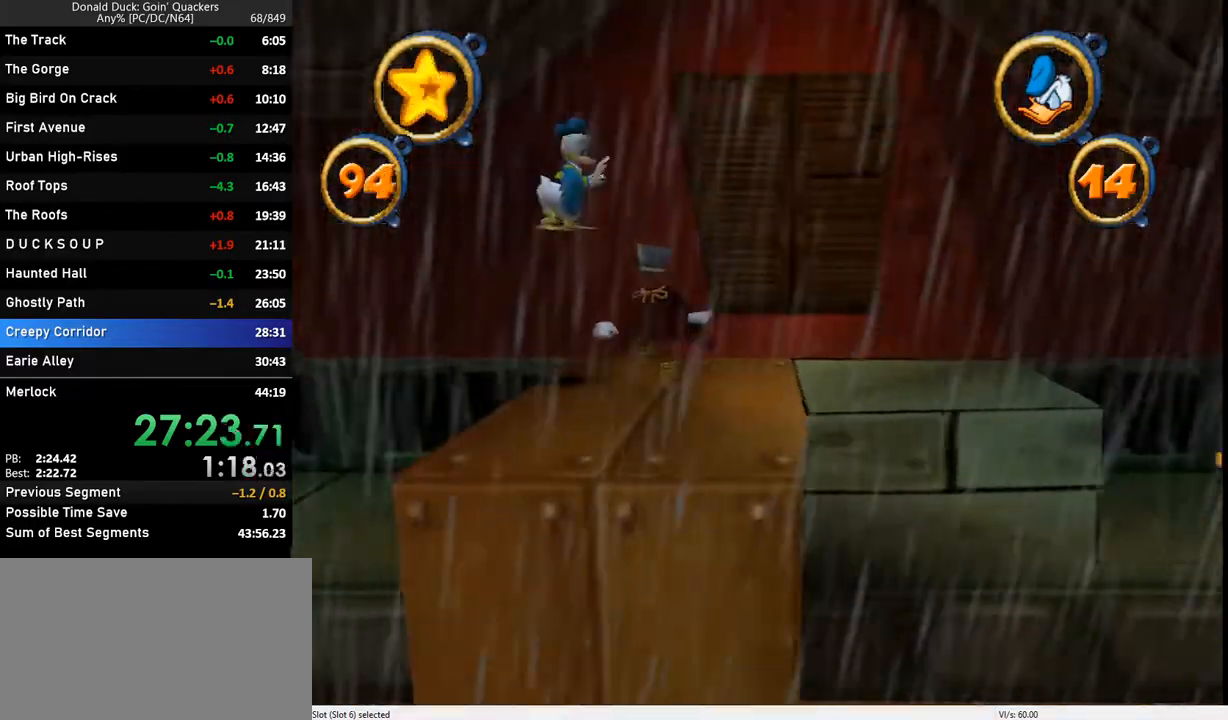
{"keys": ["right"], "events": [[100, "x", "up"], [133, "z", "up"]]}
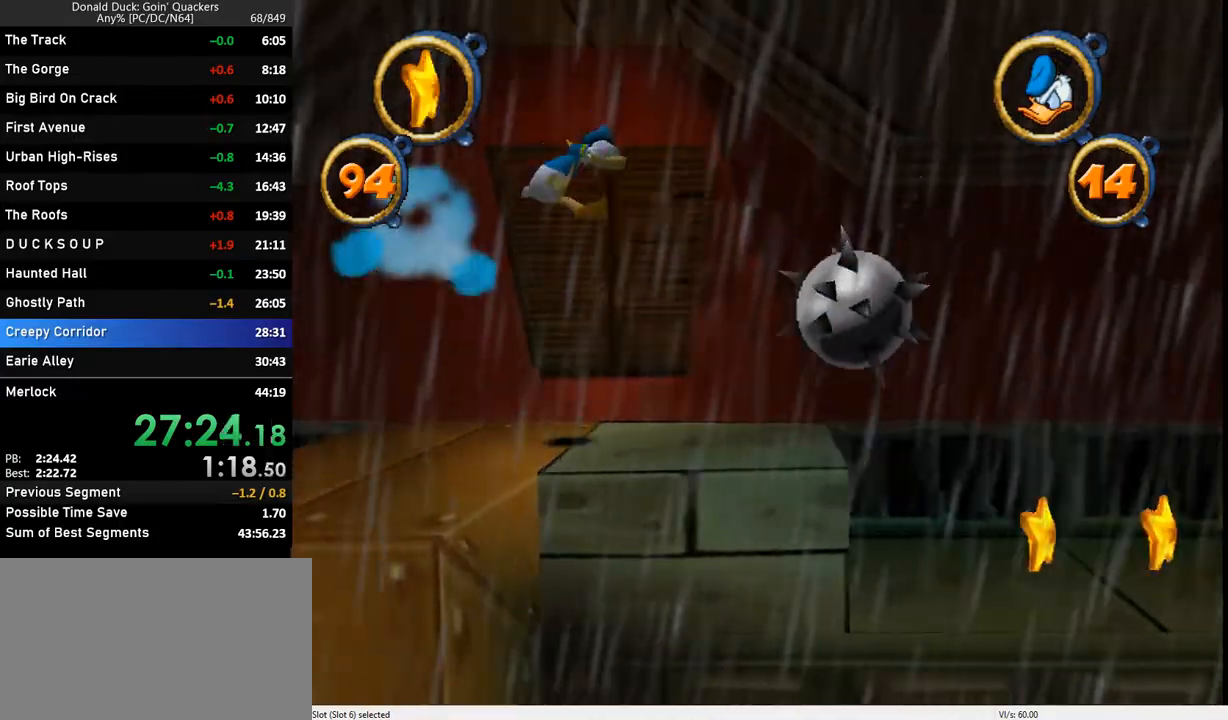
{"keys": ["right"], "events": []}
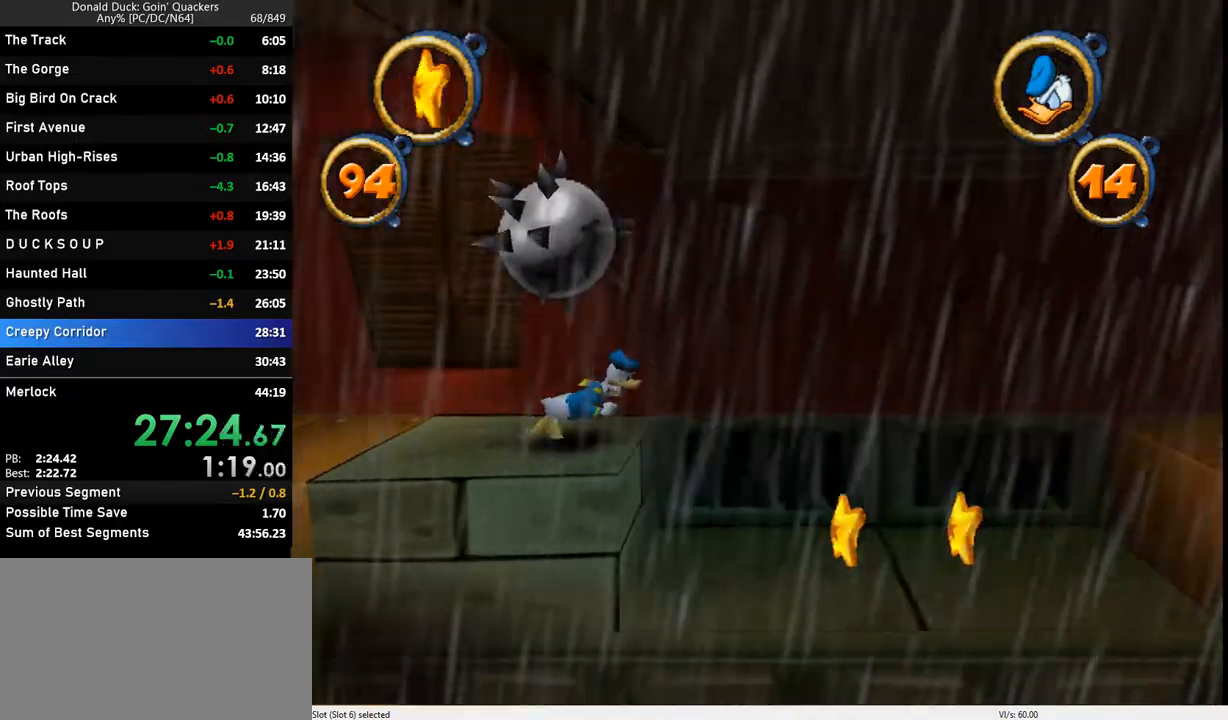
{"keys": ["right"], "events": []}
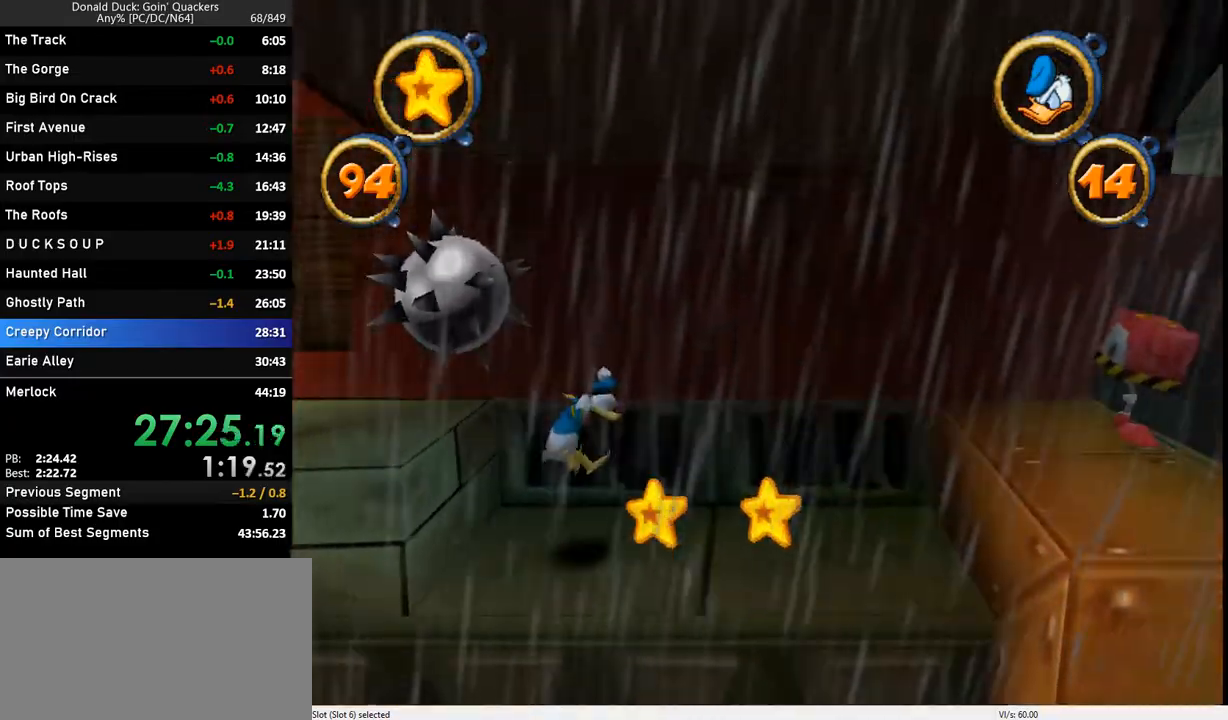
{"keys": ["right"], "events": []}
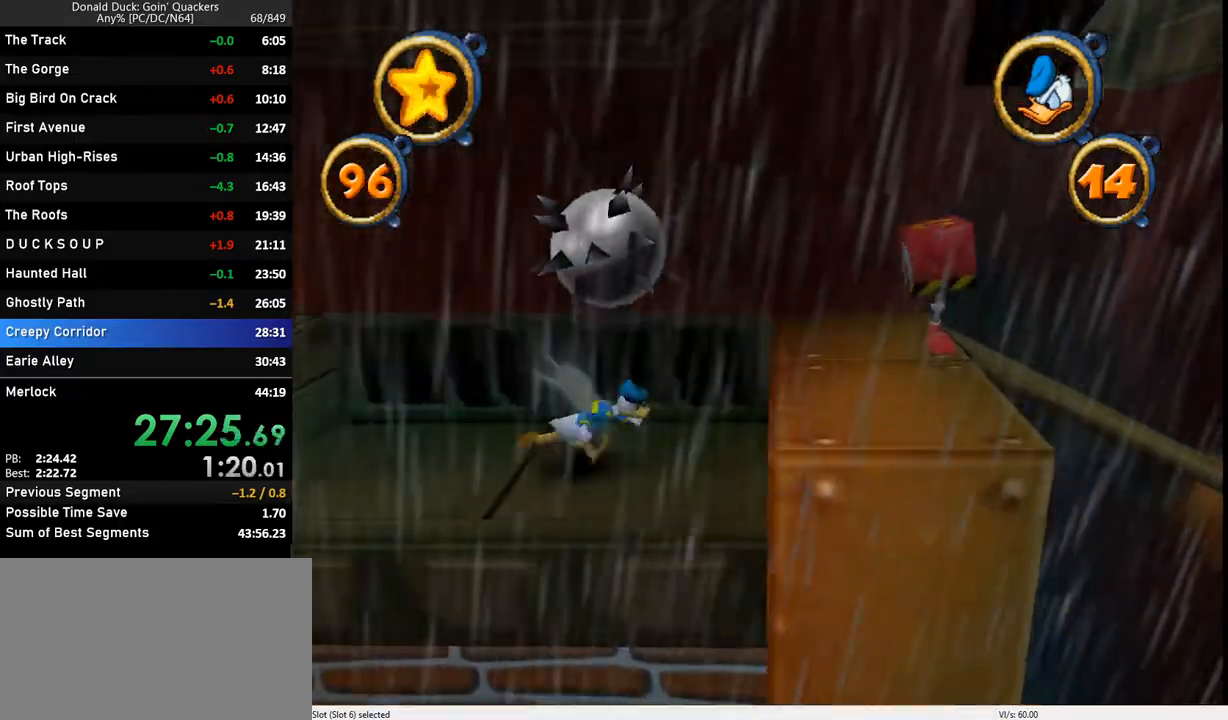
{"keys": ["right"], "events": [[200, "z", "down"], [233, "z", "up"]]}
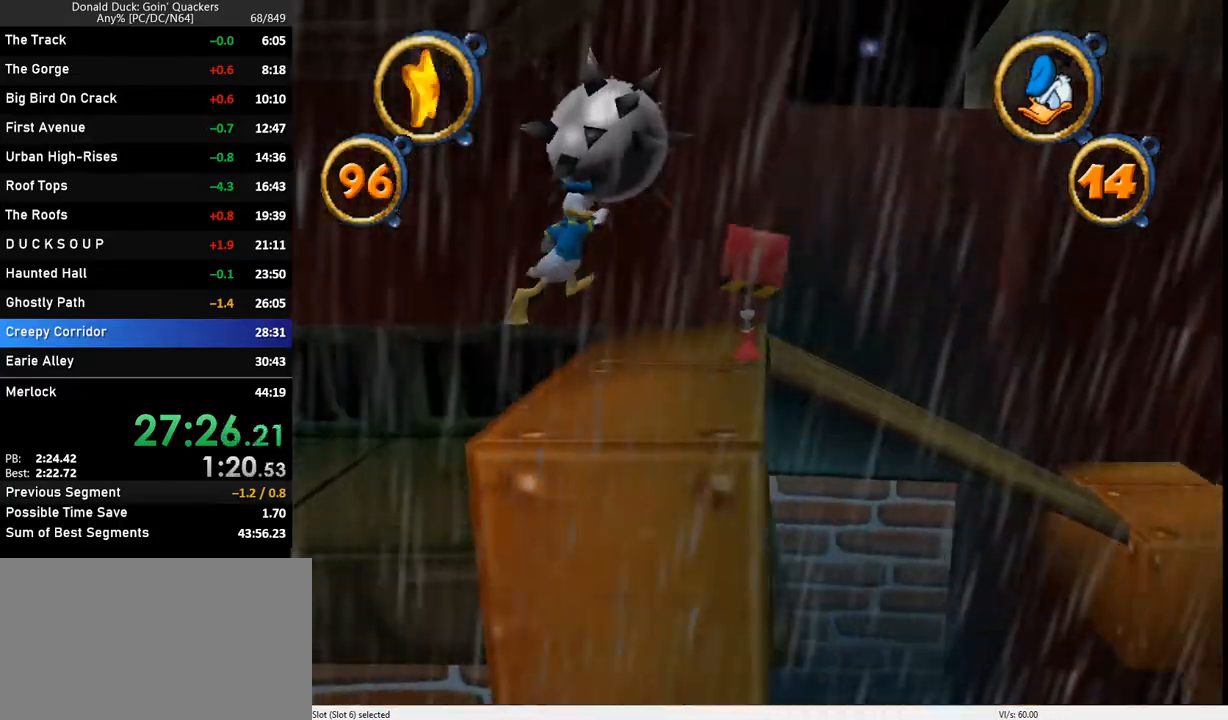
{"keys": ["right"], "events": [[233, "x", "down"], [367, "x", "up"]]}
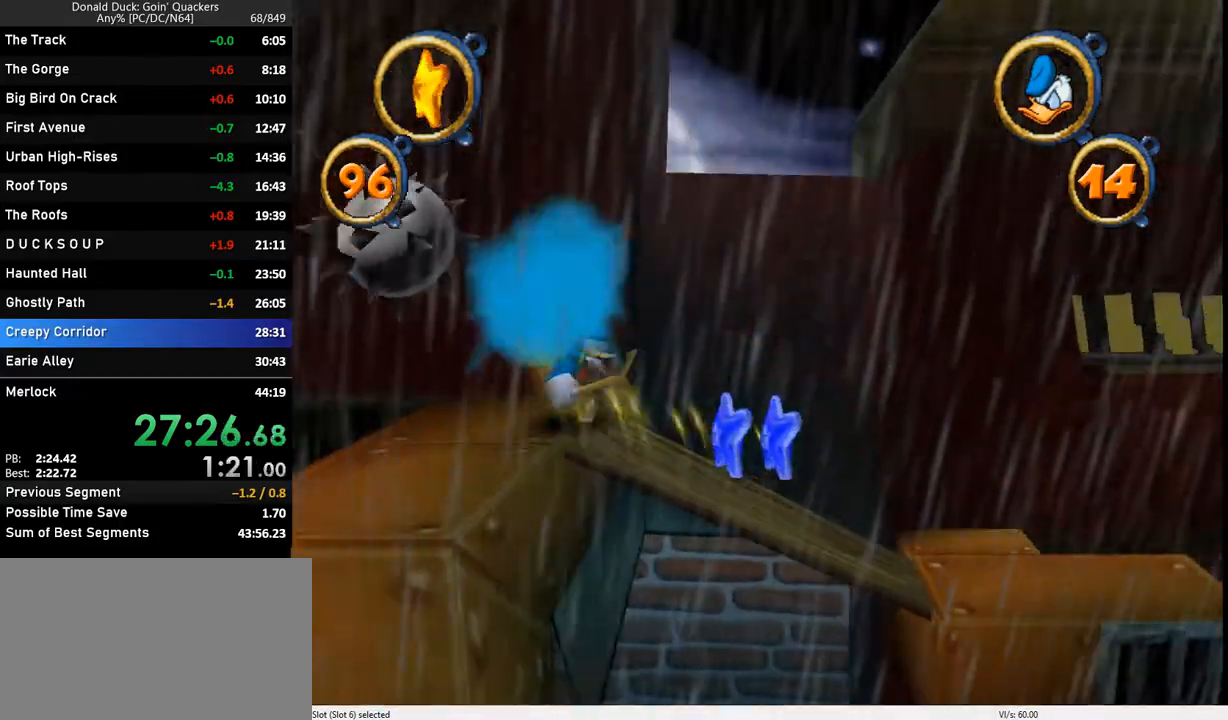
{"keys": ["right"], "events": []}
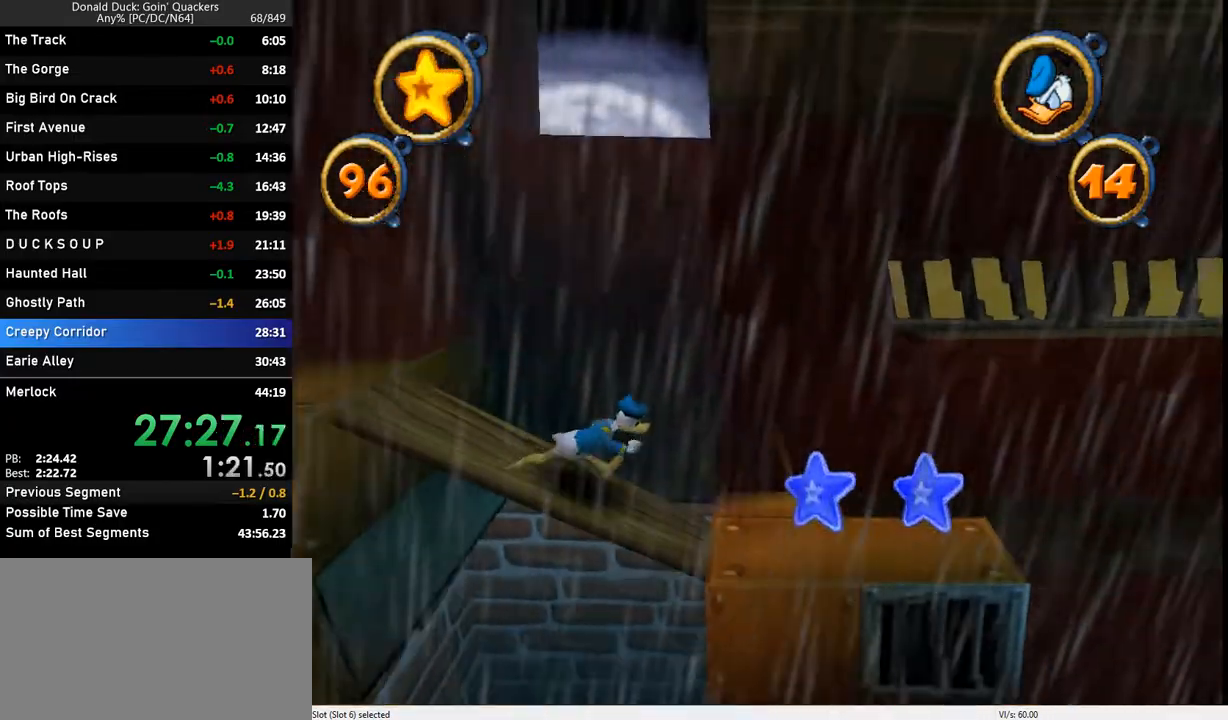
{"keys": ["right"], "events": []}
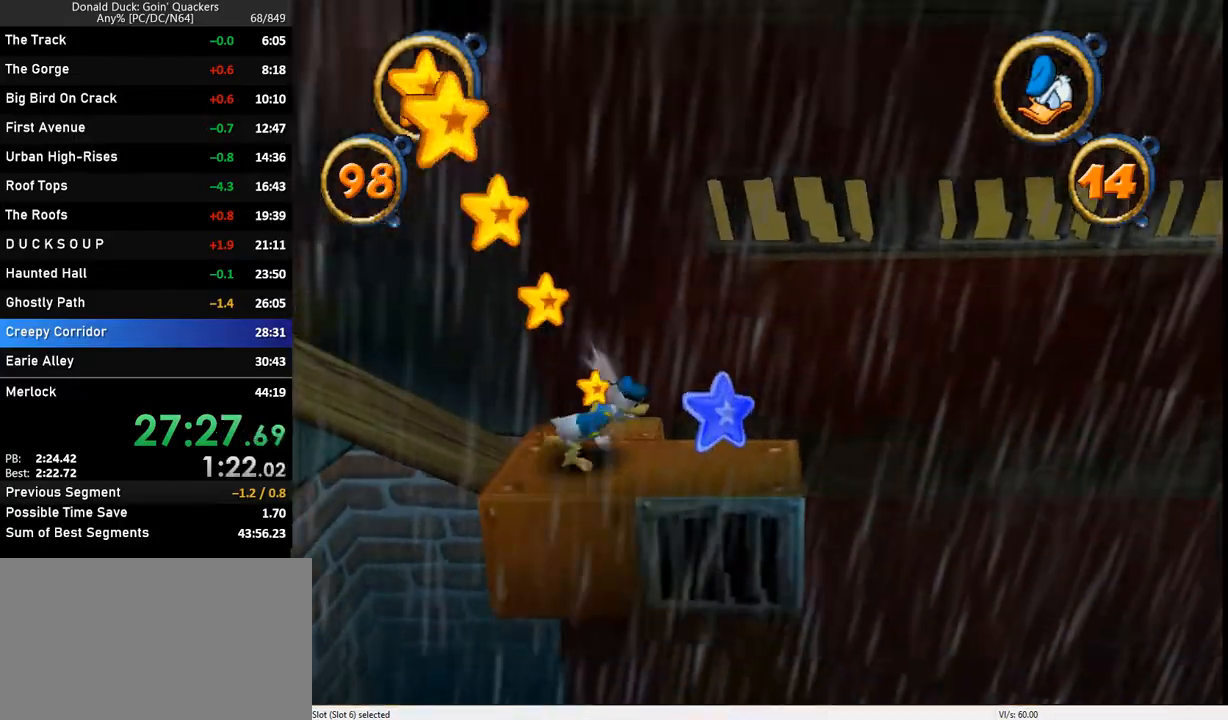
{"keys": ["right"], "events": []}
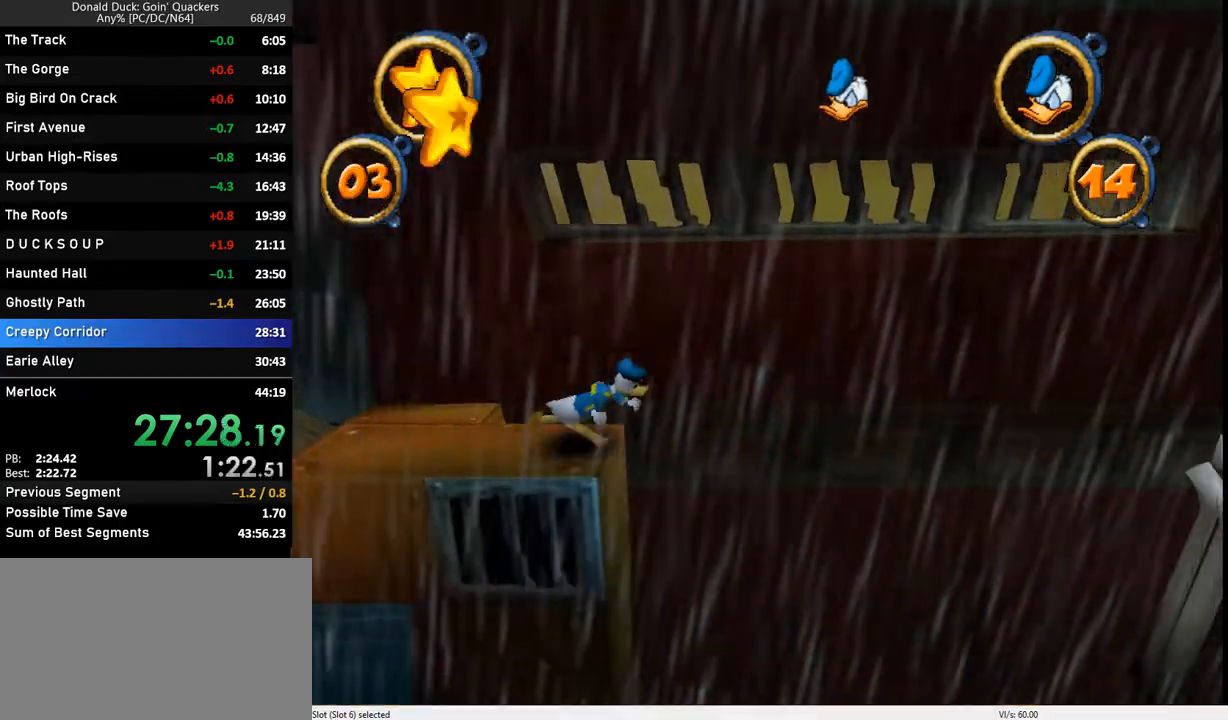
{"keys": ["right", "z"], "events": [[100, "z", "down"]]}
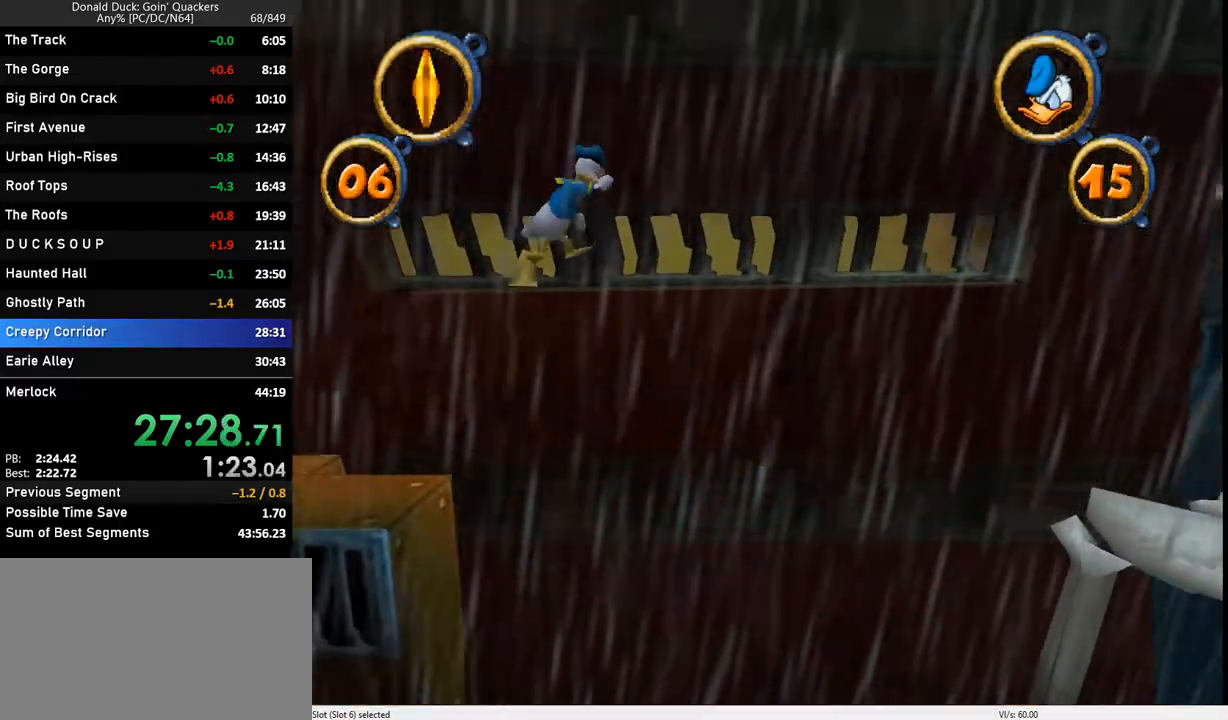
{"keys": ["right", "z"], "events": [[133, "z", "up"], [367, "z", "down"]]}
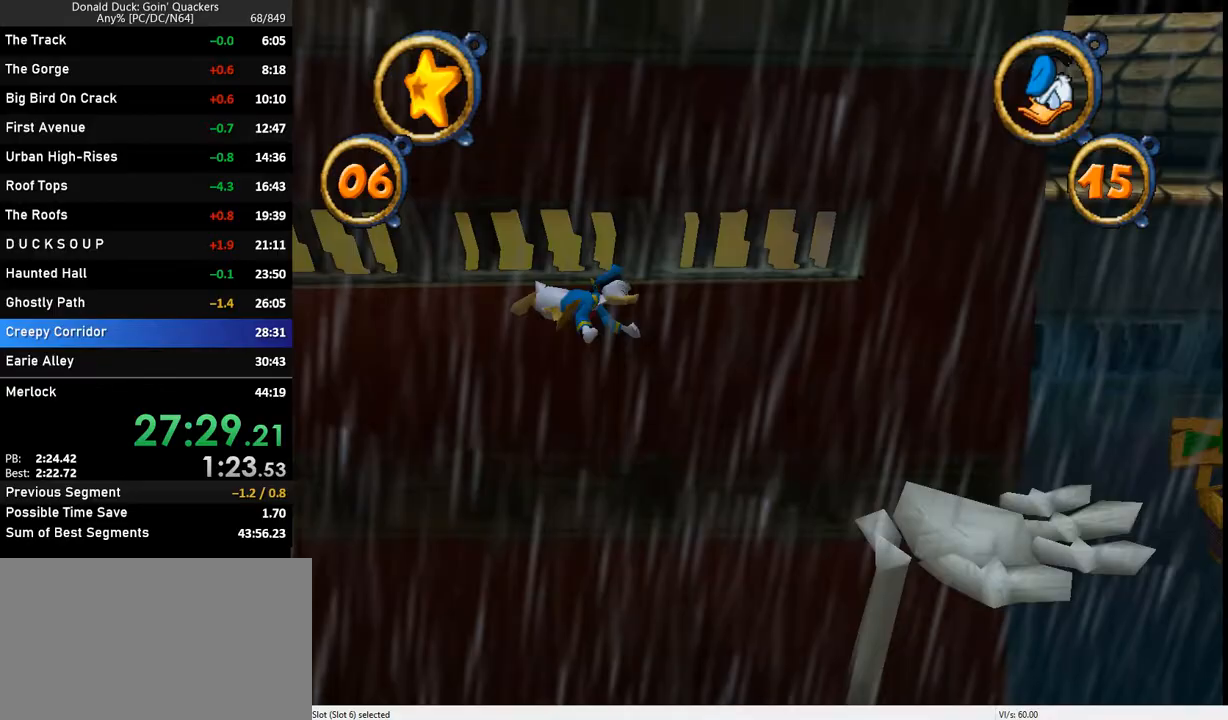
{"keys": ["right"], "events": [[433, "z", "up"]]}
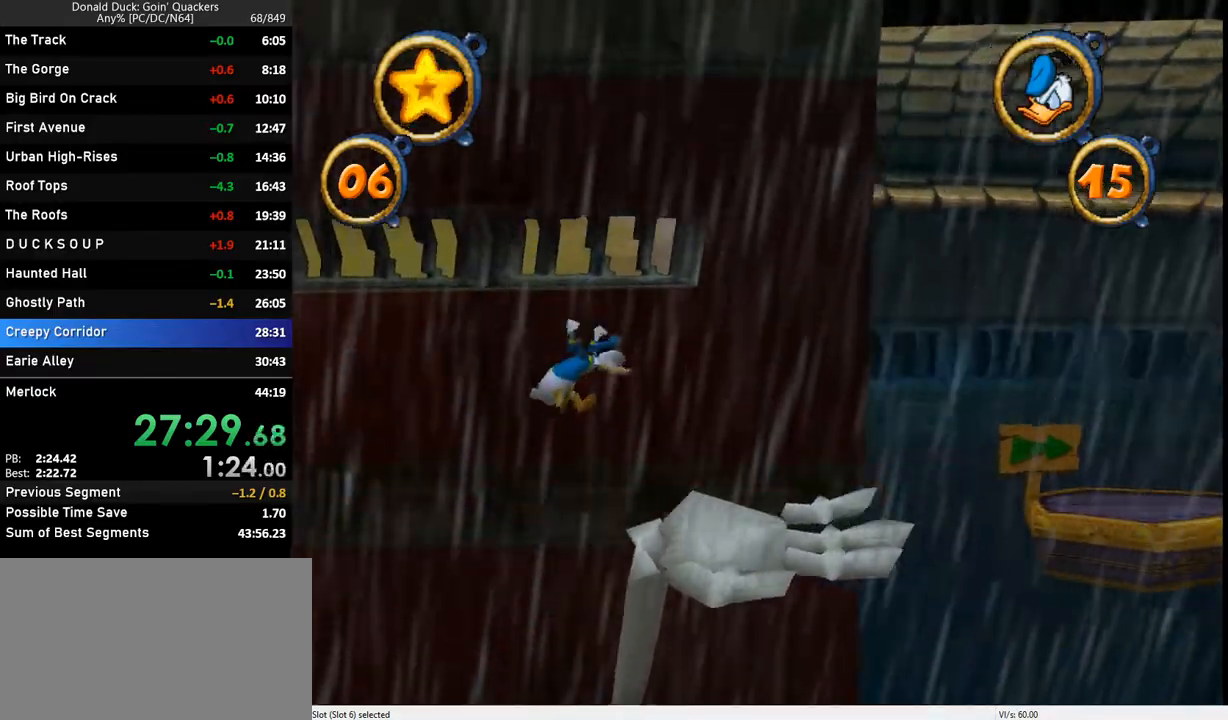
{"keys": ["right"], "events": [[200, "z", "down"], [400, "z", "up"]]}
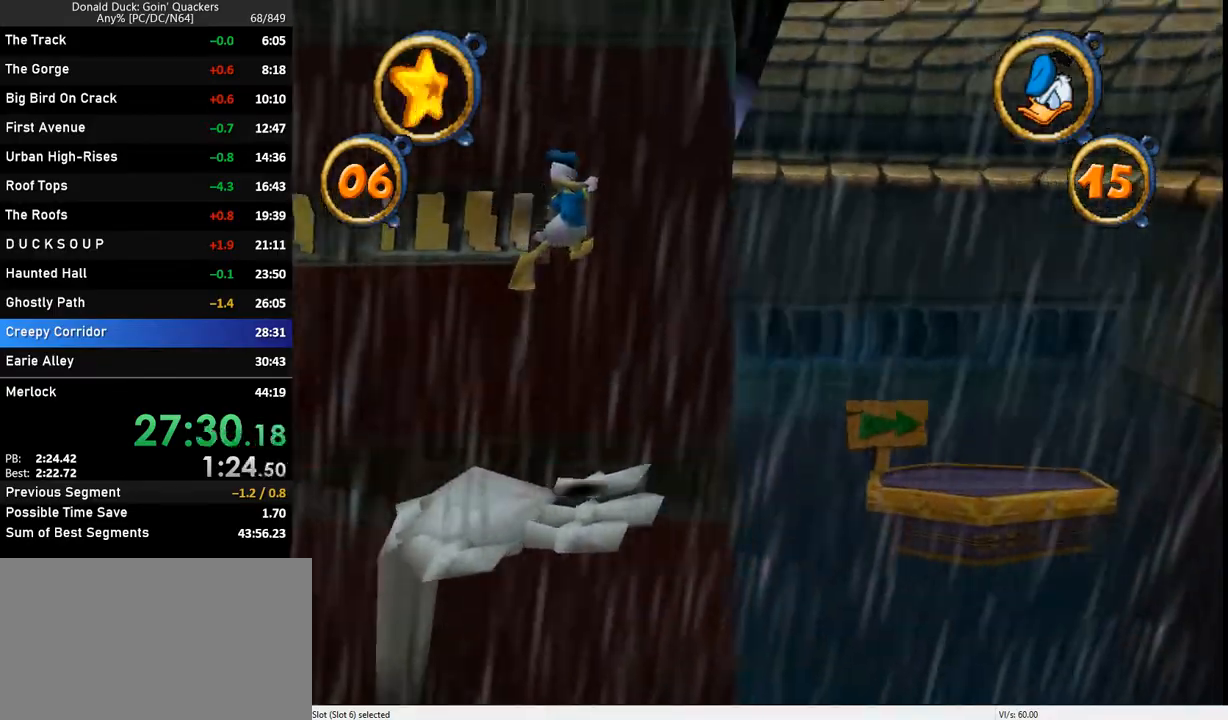
{"keys": ["right"], "events": [[33, "z", "down"], [133, "z", "up"]]}
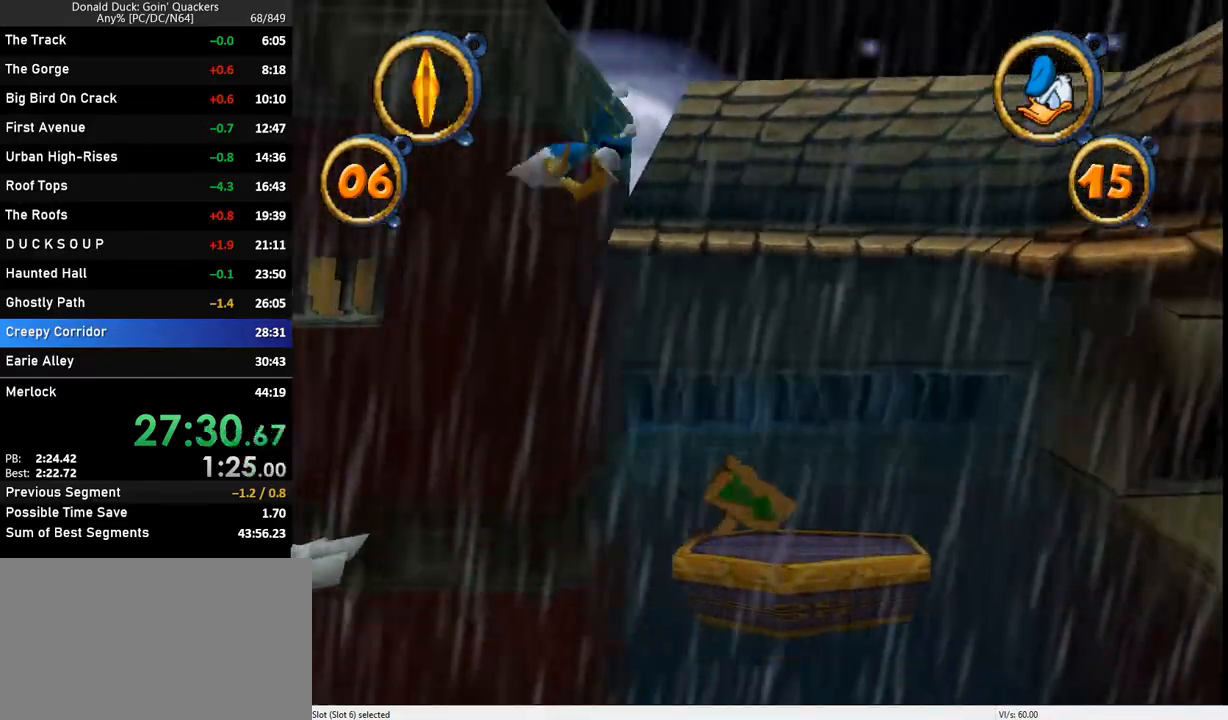
{"keys": ["right"], "events": []}
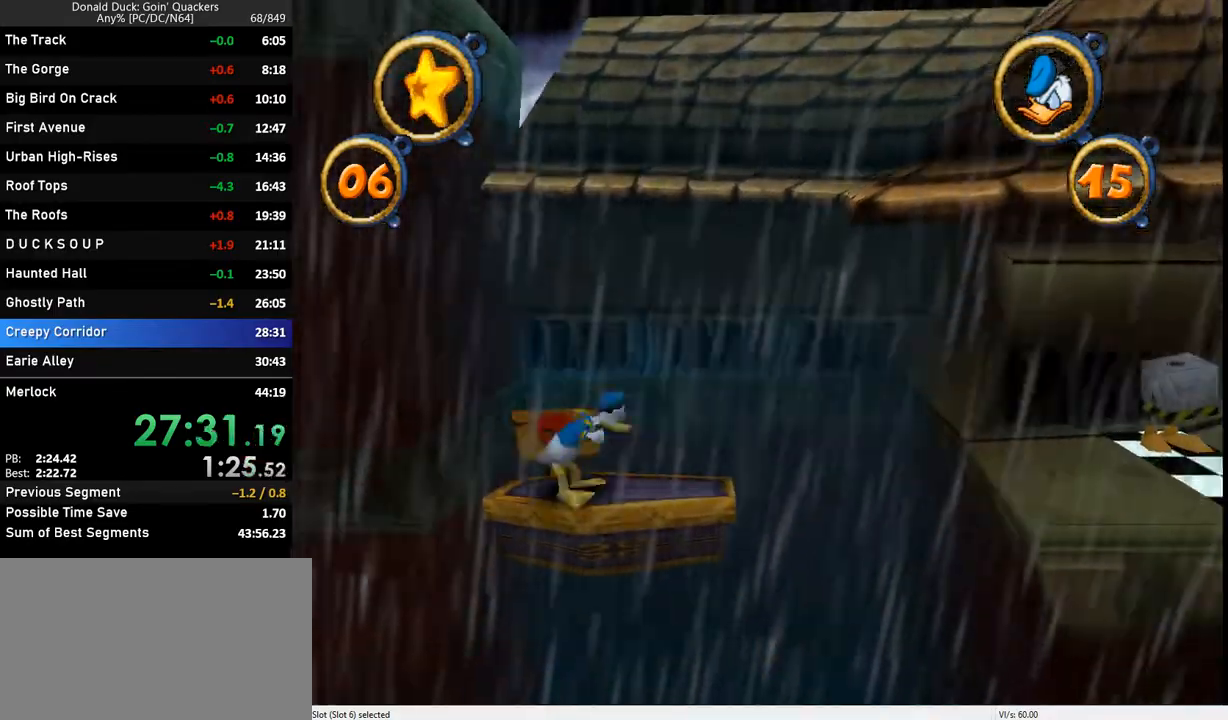
{"keys": ["right"], "events": [[33, "z", "down"], [300, "z", "up"]]}